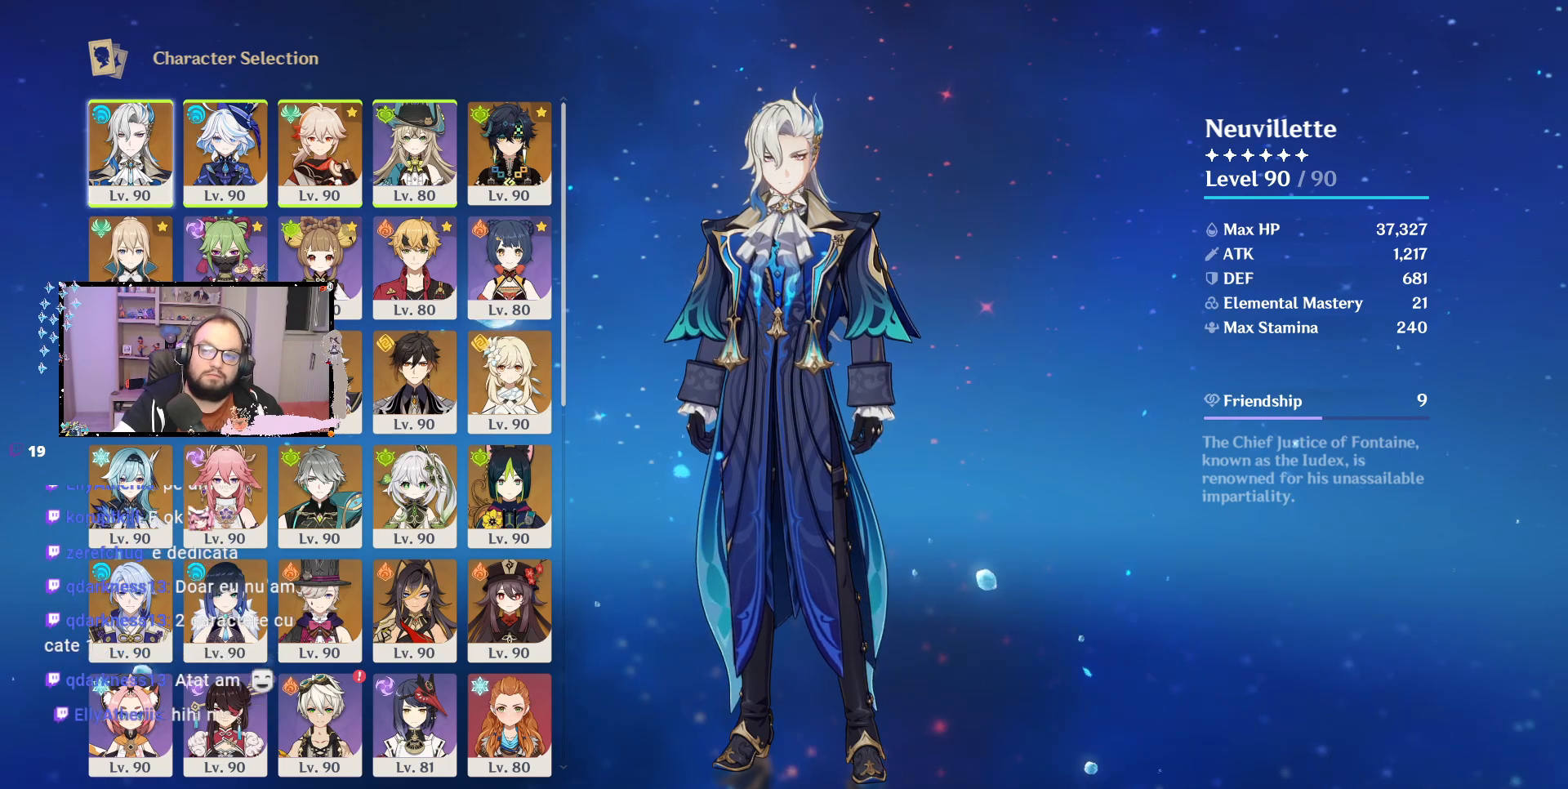
Gameplay with a controller (Xbox layout); each line is a JSON object with the inputs held at the frame after it. "events" lists button and stick changes between this image and that frame as [ms after this image, input, new state], when the widget could be followed in between. Not read: Z.
{"buttons": [], "left_stick": "up", "right_stick": "center", "events": [[167, "left_stick", "up"]]}
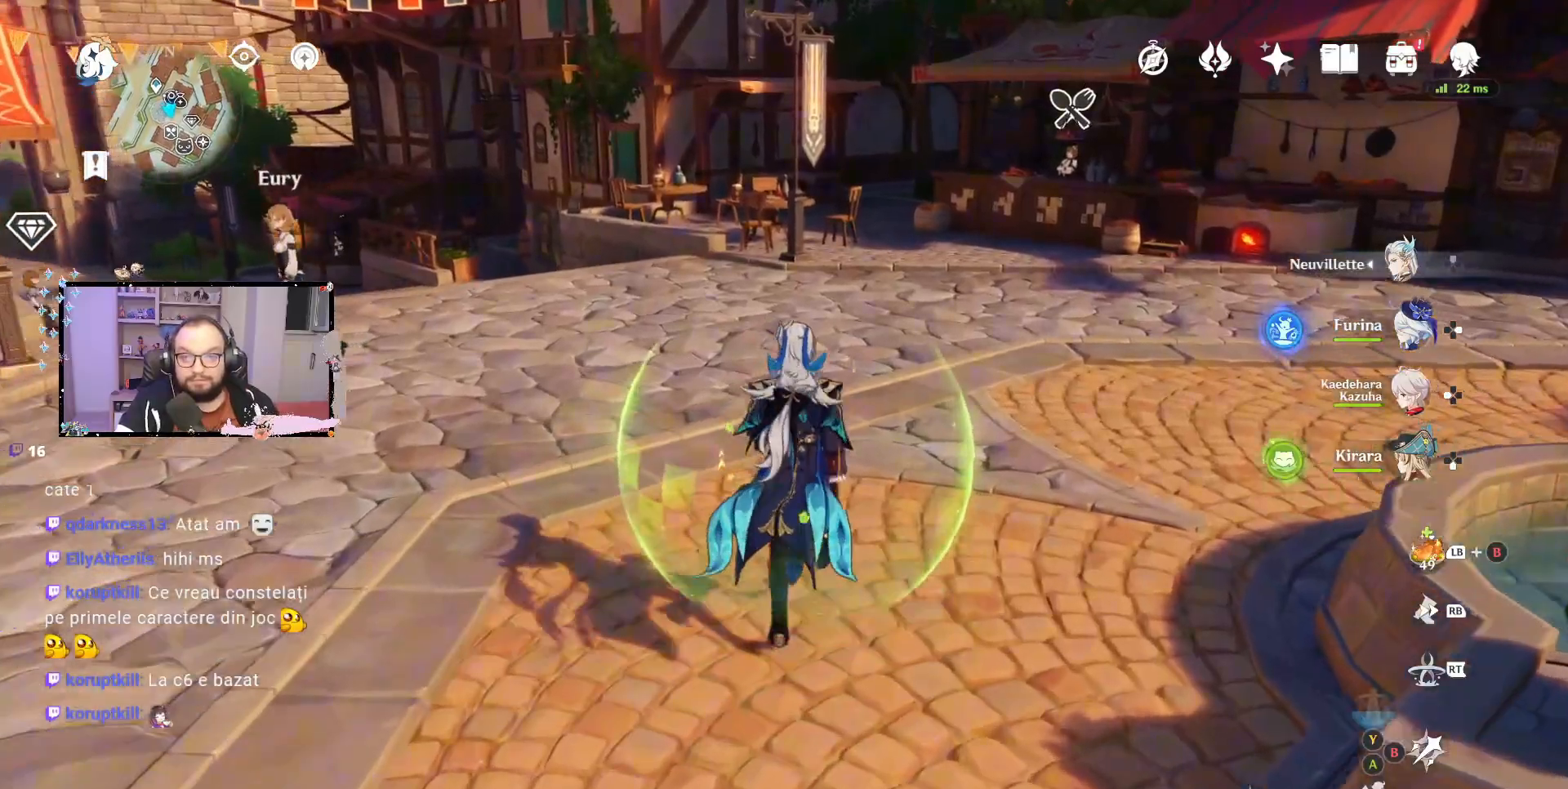
{"buttons": [], "left_stick": "down", "right_stick": "center", "events": [[350, "left_stick", "down"]]}
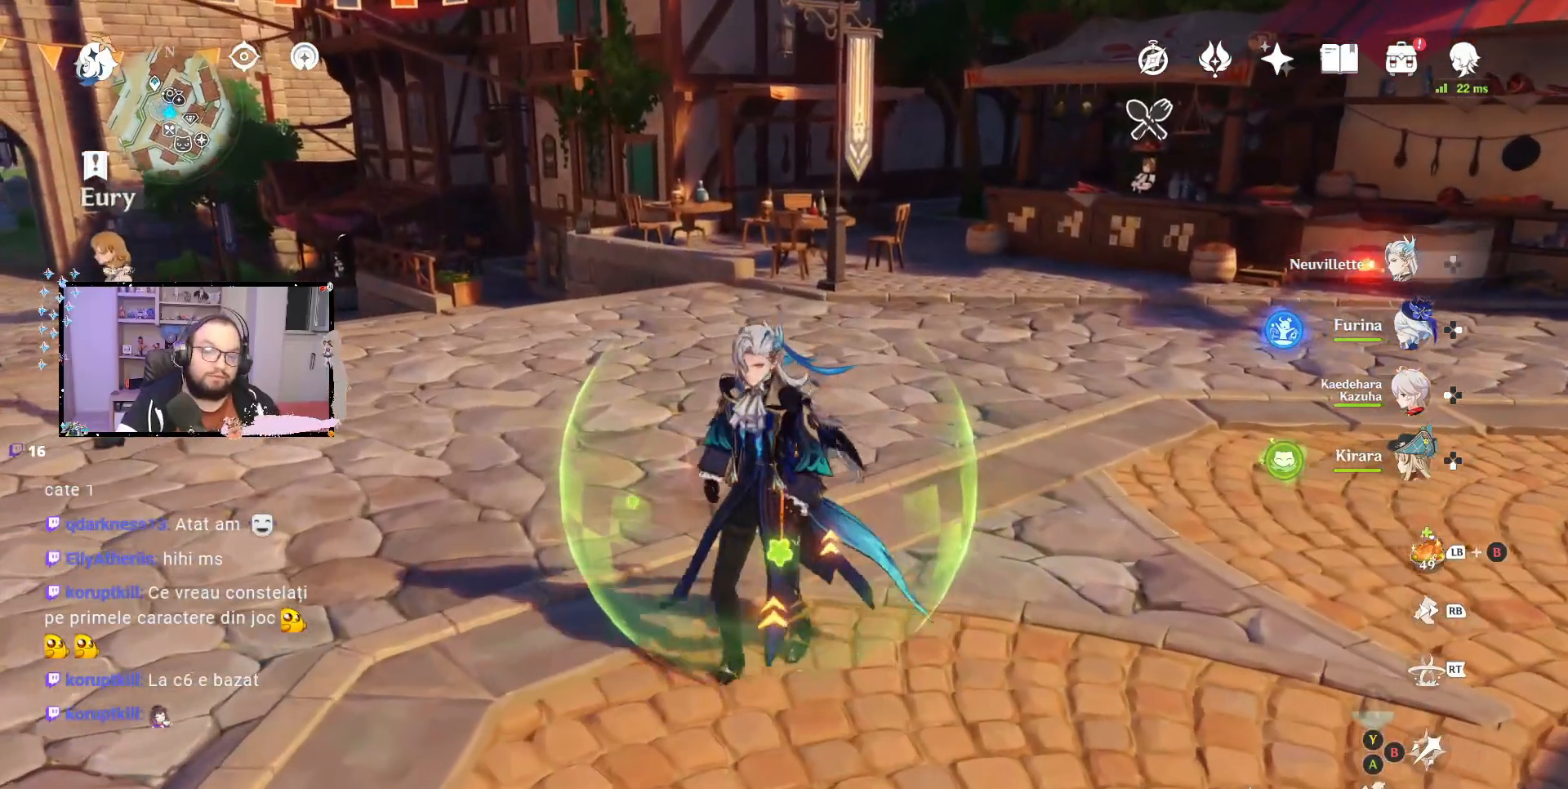
{"buttons": ["L1"], "left_stick": "center", "right_stick": "center", "events": [[17, "left_stick", "center"], [150, "right_stick", "up-right"], [433, "L1", "down"], [433, "right_stick", "center"]]}
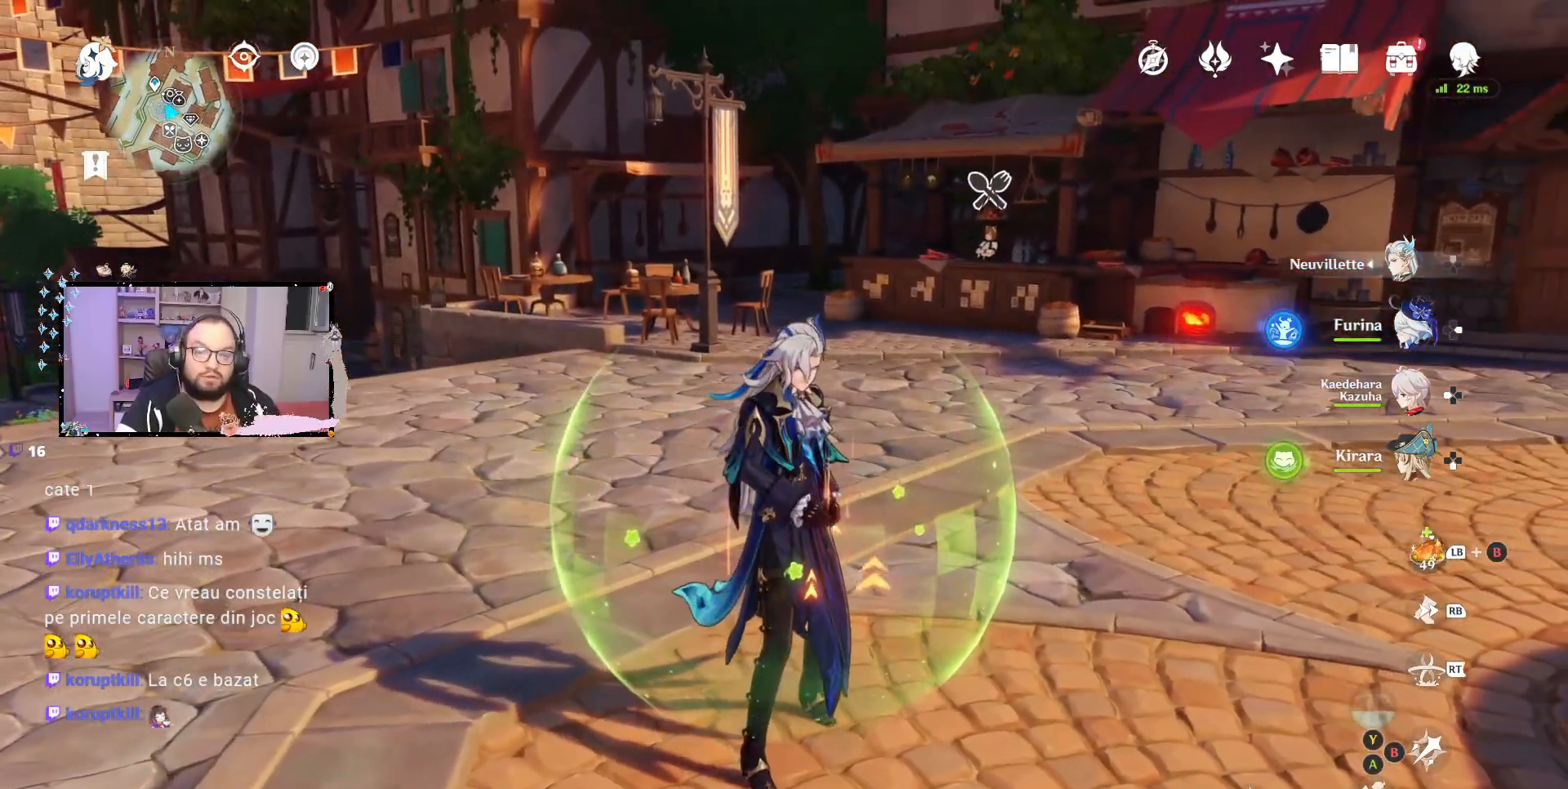
{"buttons": ["L1", "L2"], "left_stick": "center", "right_stick": "center", "events": [[50, "L2", "down"]]}
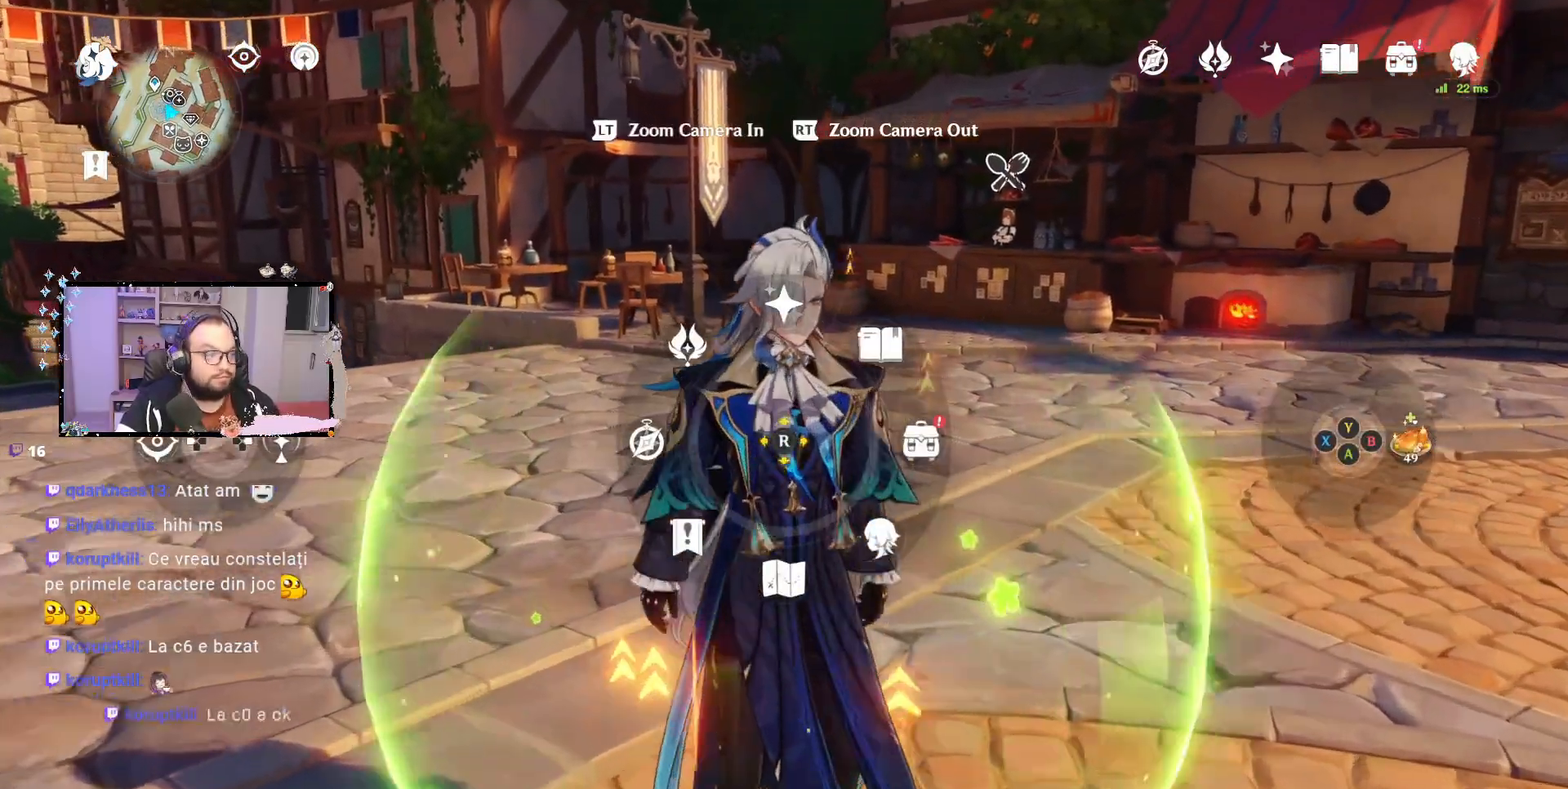
{"buttons": [], "left_stick": "center", "right_stick": "center", "events": [[183, "L1", "up"], [183, "L2", "up"], [217, "right_stick", "up-left"], [417, "right_stick", "center"]]}
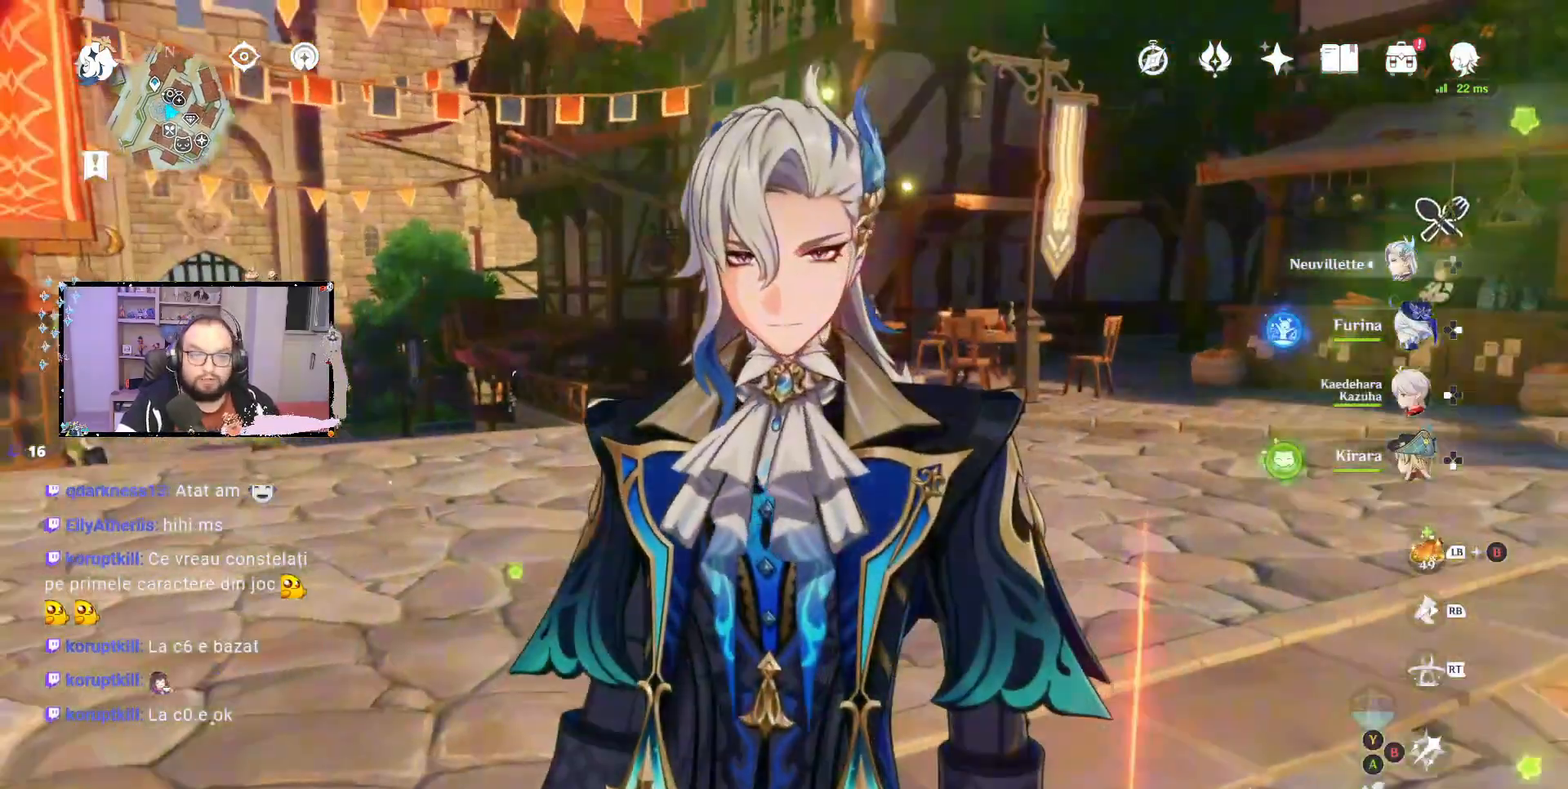
{"buttons": [], "left_stick": "center", "right_stick": "center", "events": []}
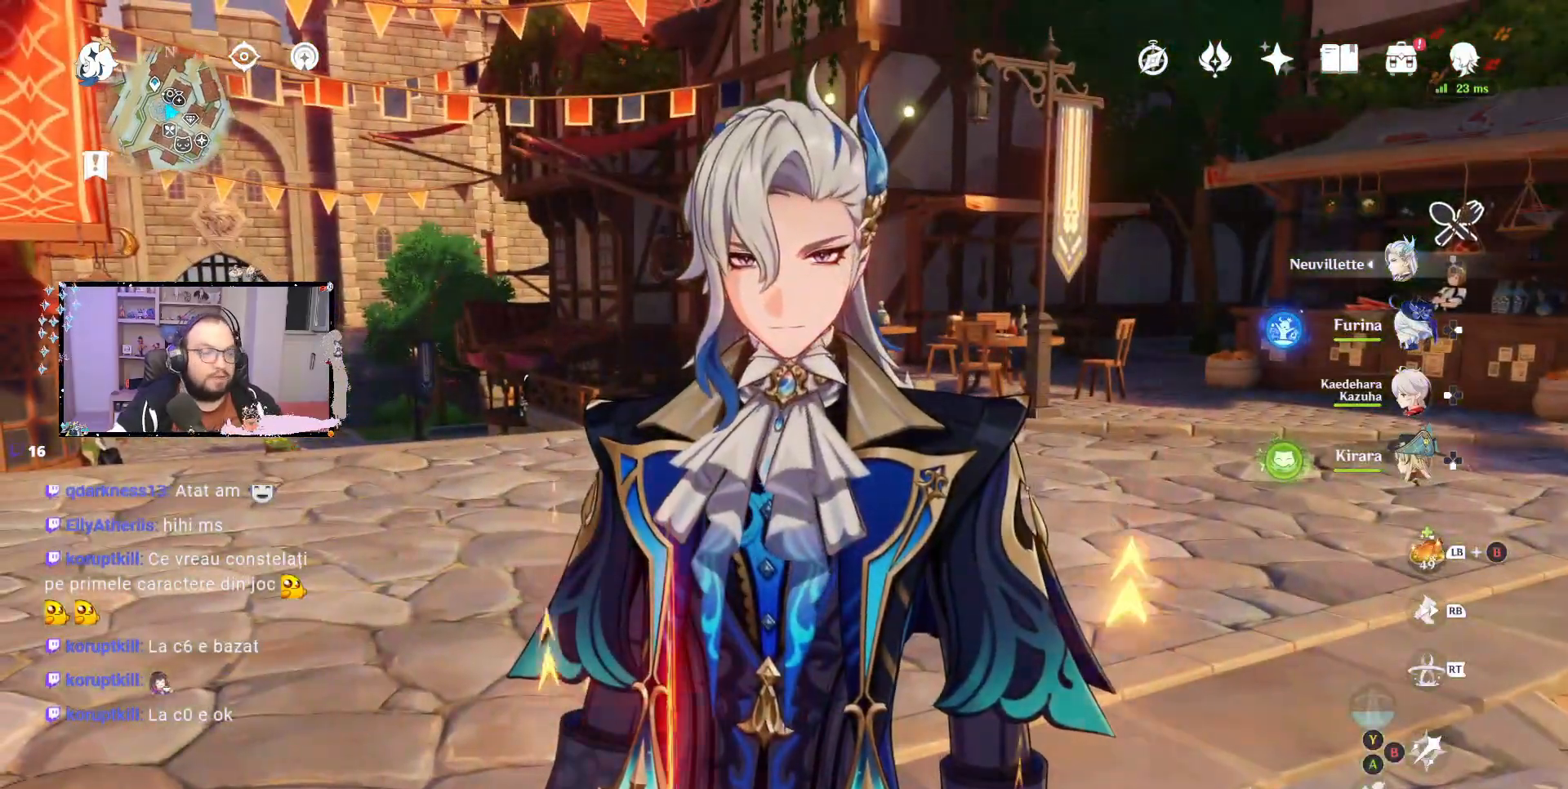
{"buttons": [], "left_stick": "center", "right_stick": "center", "events": []}
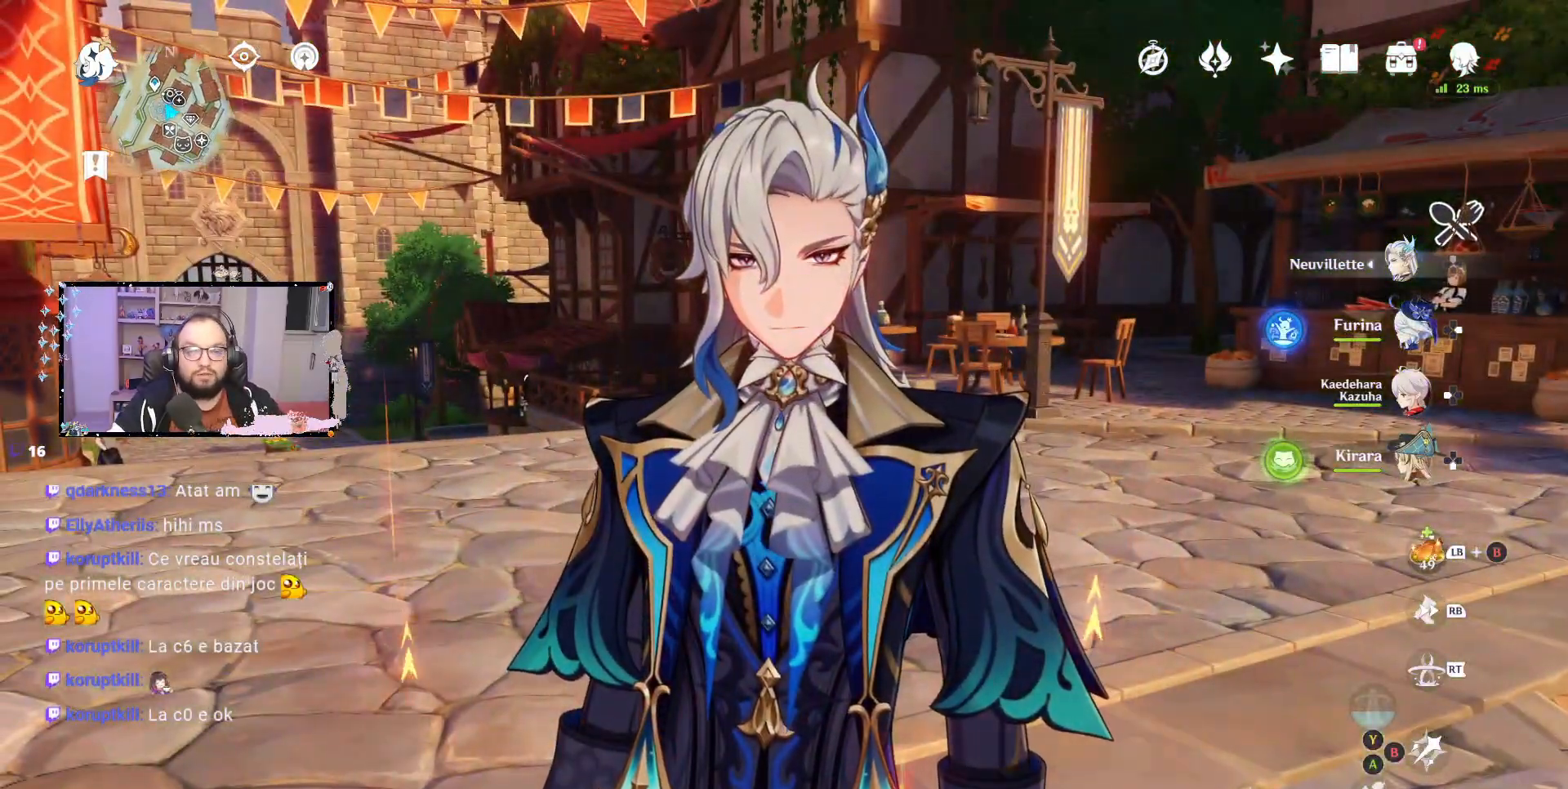
{"buttons": [], "left_stick": "center", "right_stick": "center", "events": []}
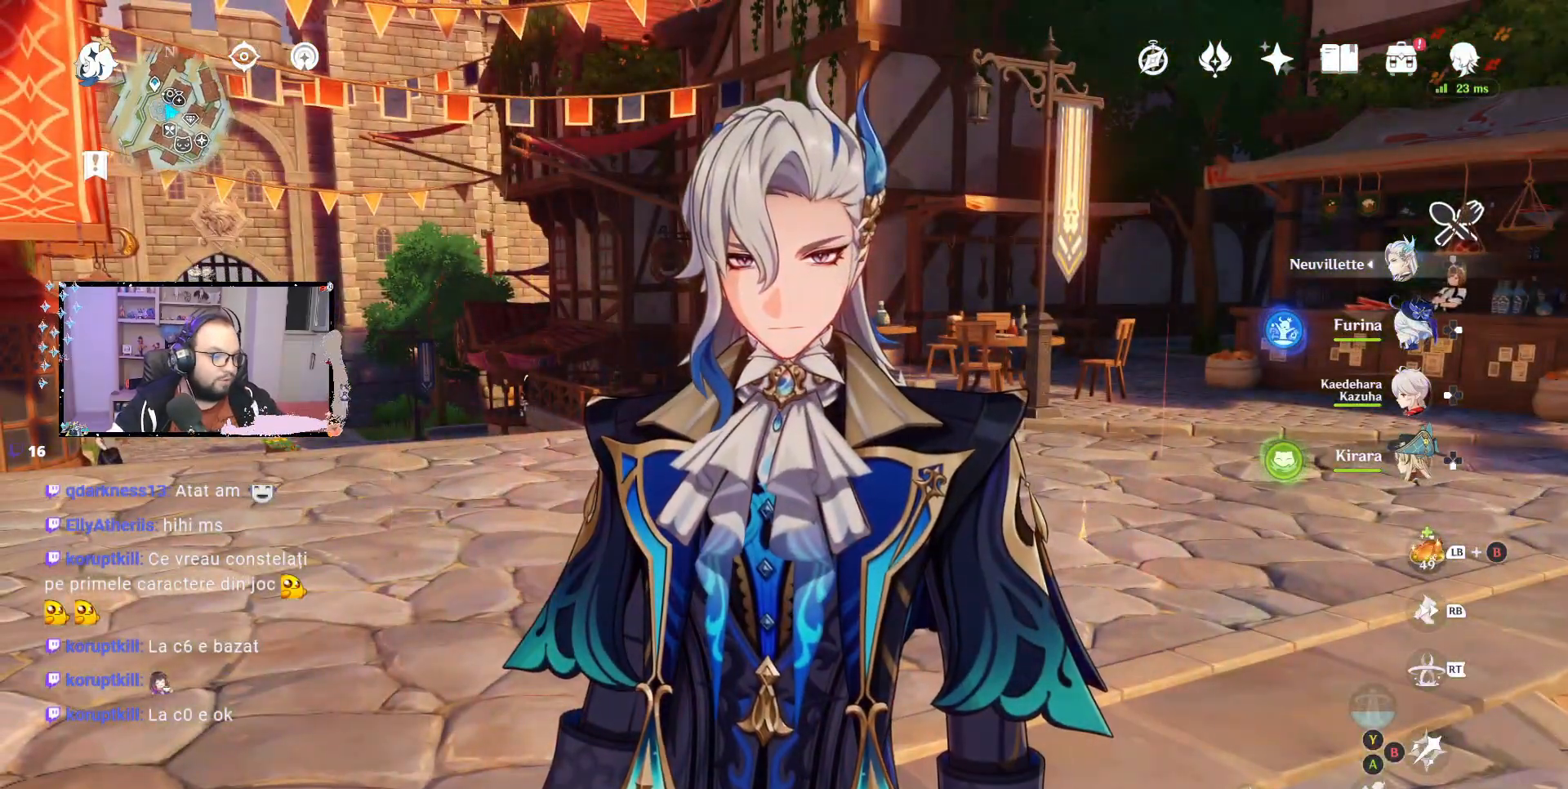
{"buttons": [], "left_stick": "center", "right_stick": "center", "events": []}
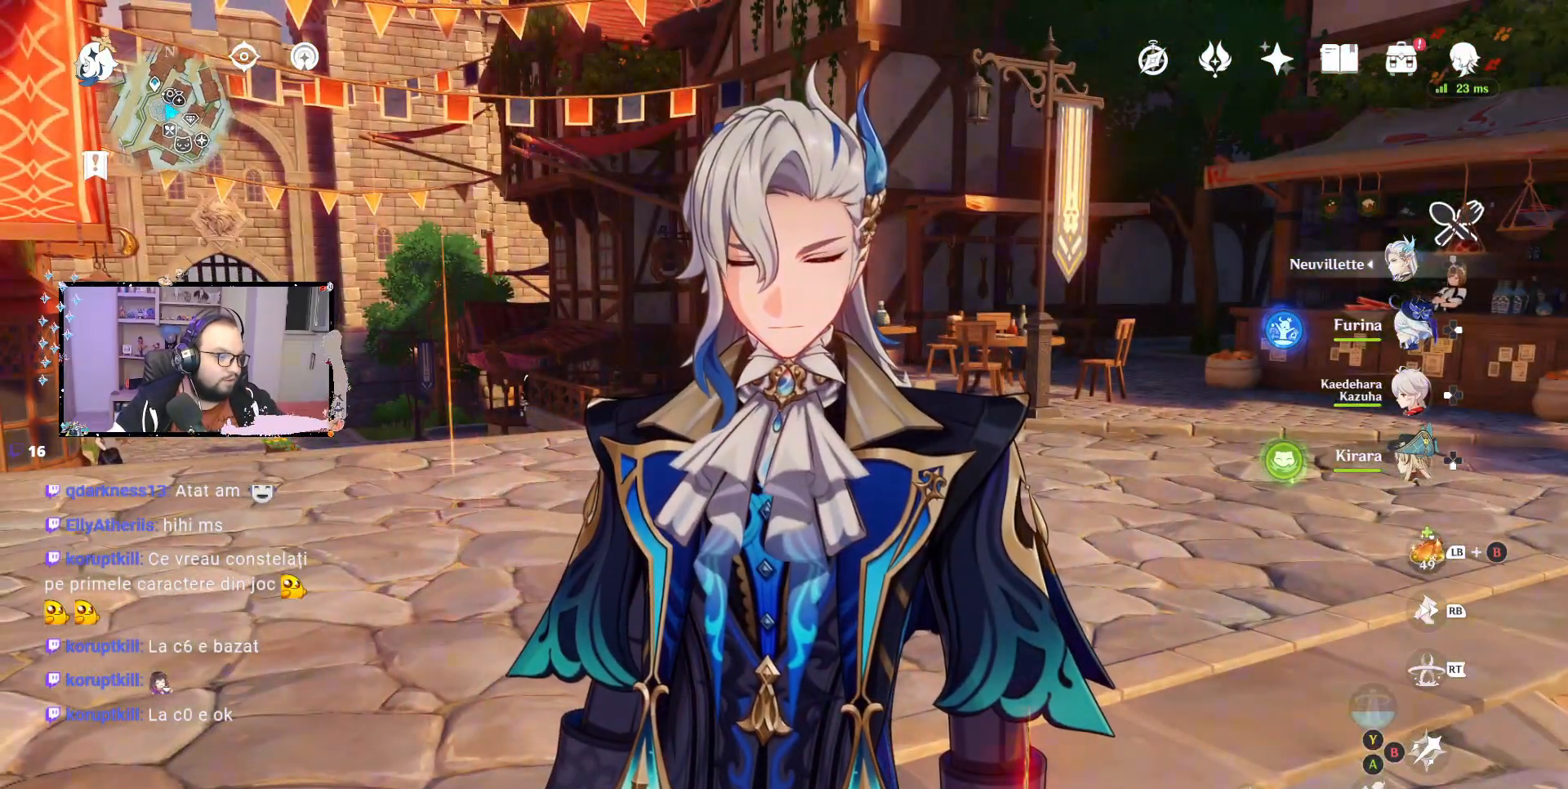
{"buttons": [], "left_stick": "center", "right_stick": "center", "events": []}